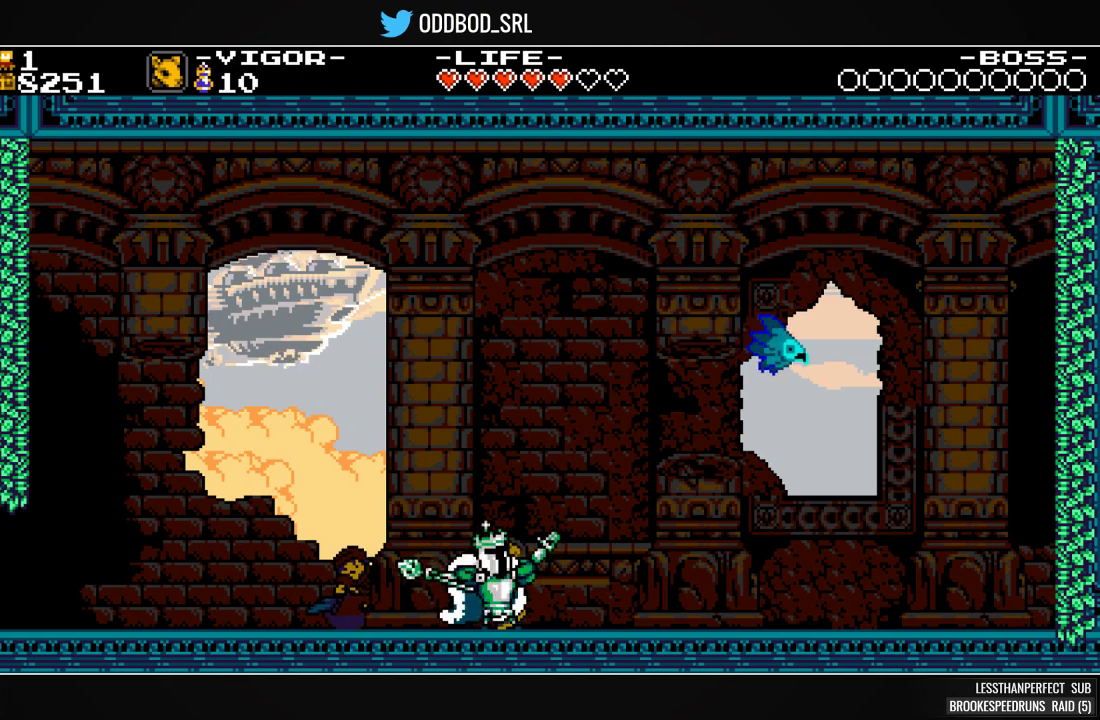
Gameplay with a controller (PlayStation layout); each line is a JSON object with the inputs held at the frame after it. "events" lists button and stick changes between this image and that frame as [ms after this image, input, new state], when the widget could be followed in between. Not read: START left_stick right_stick.
{"buttons": ["SQUARE"], "events": []}
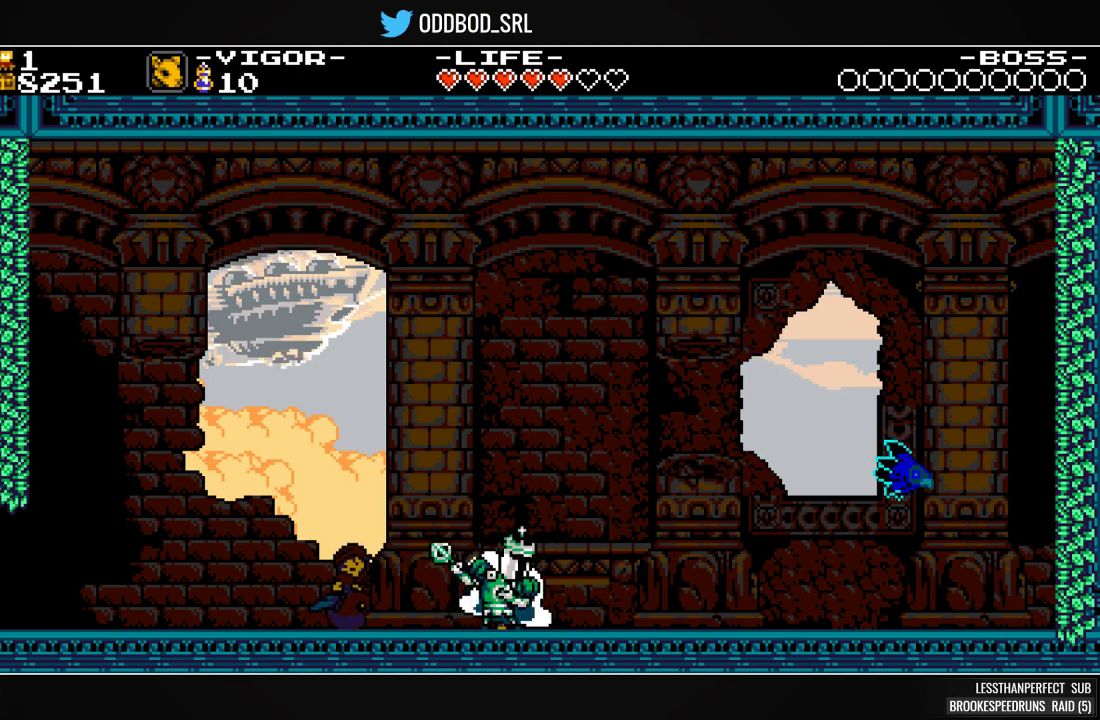
{"buttons": ["SQUARE"], "events": []}
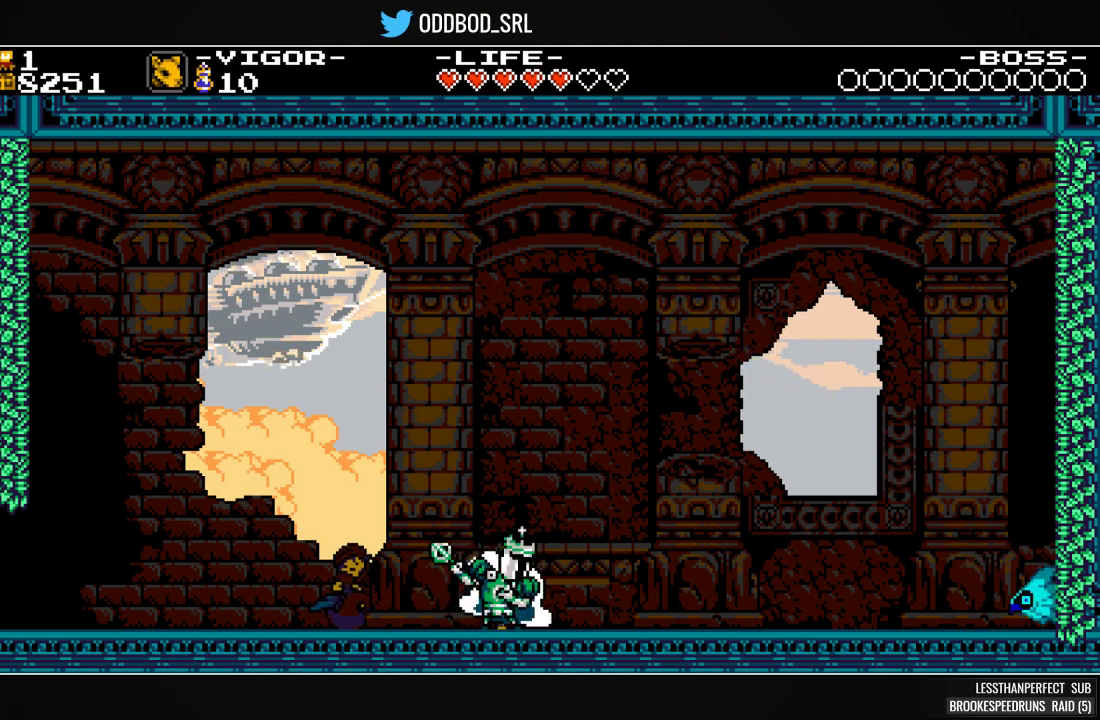
{"buttons": ["SQUARE"], "events": []}
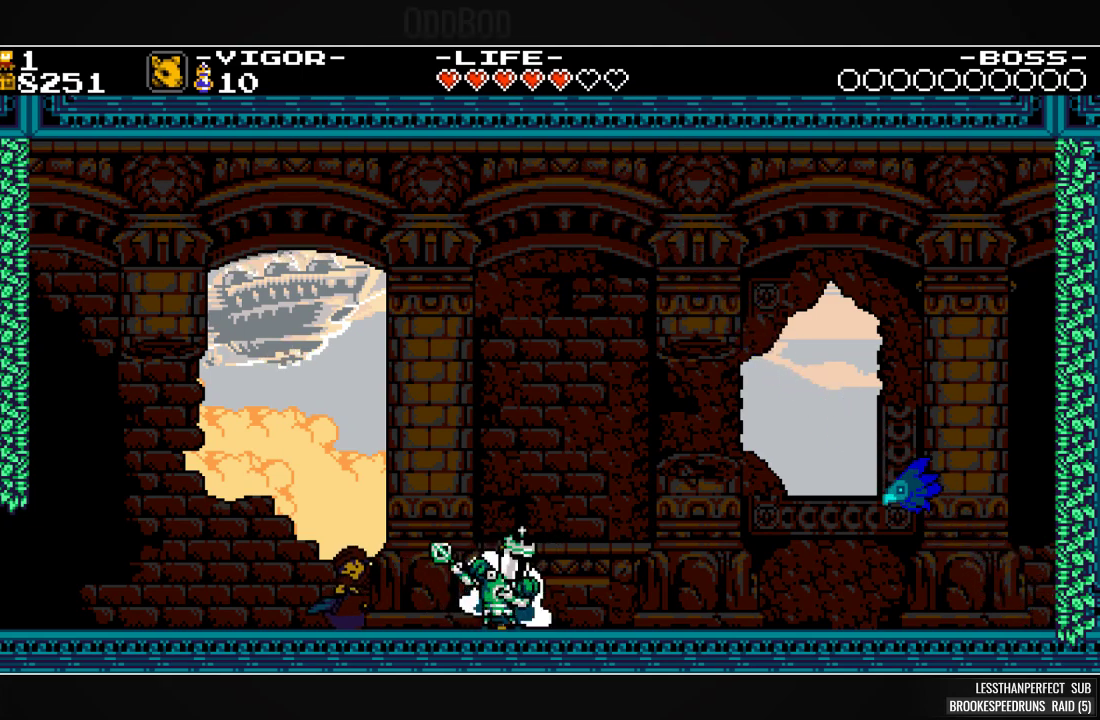
{"buttons": ["SQUARE"], "events": []}
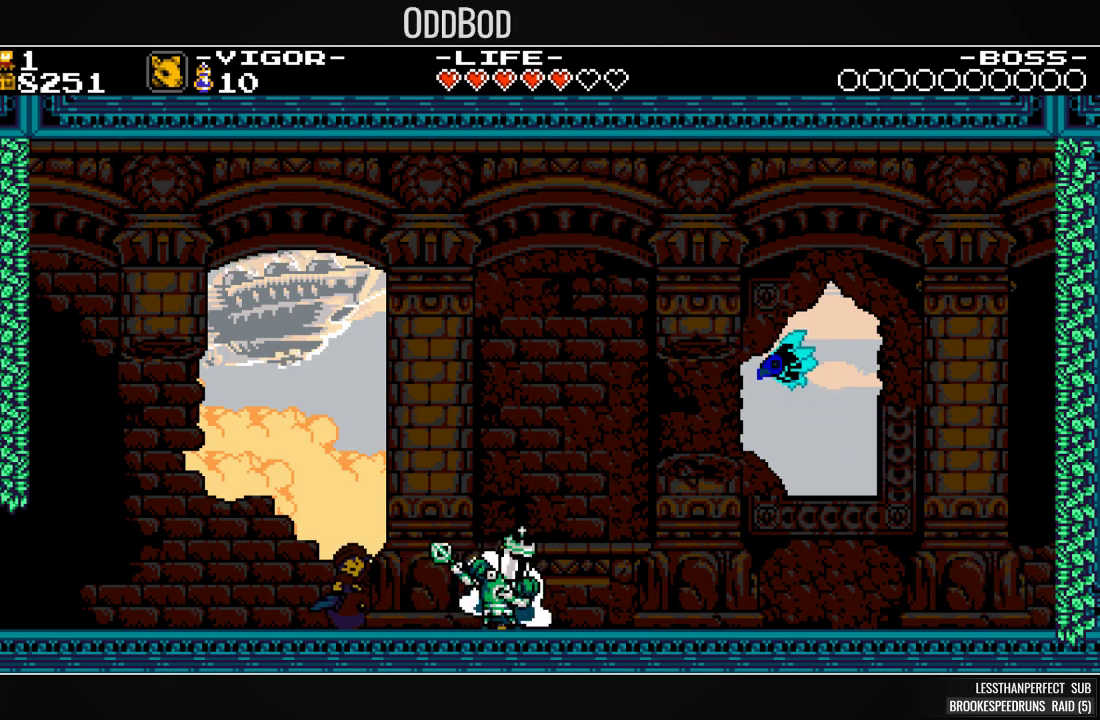
{"buttons": ["SQUARE"], "events": []}
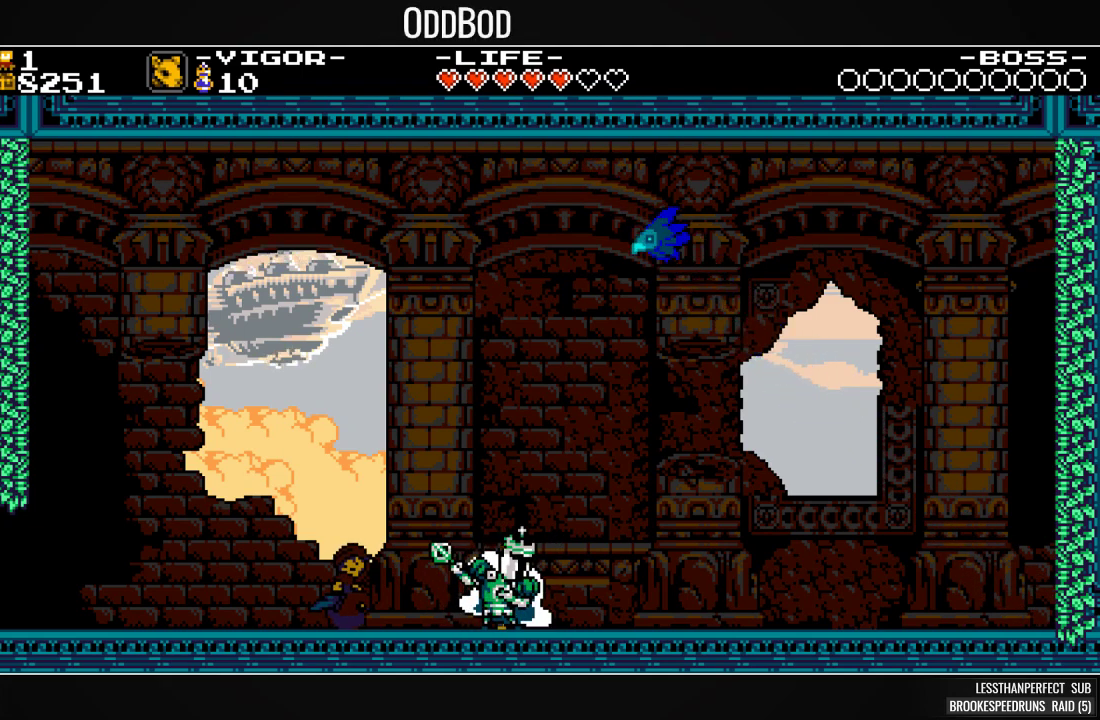
{"buttons": ["SQUARE"], "events": []}
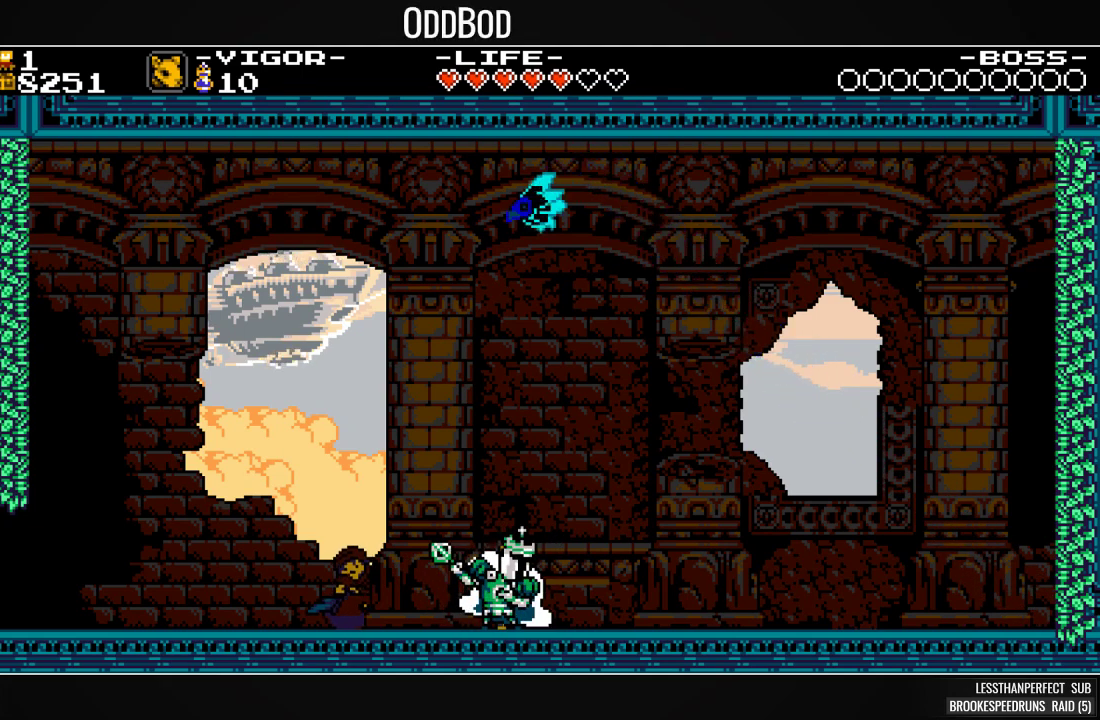
{"buttons": ["SQUARE"], "events": []}
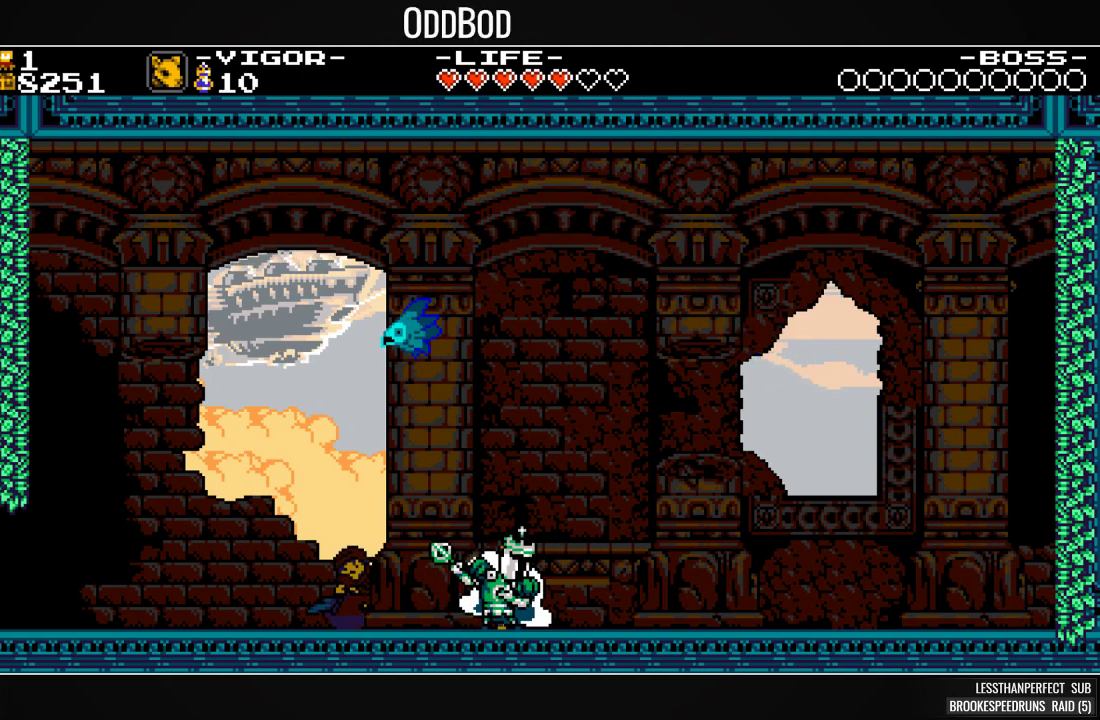
{"buttons": [], "events": [[233, "SQUARE", "up"]]}
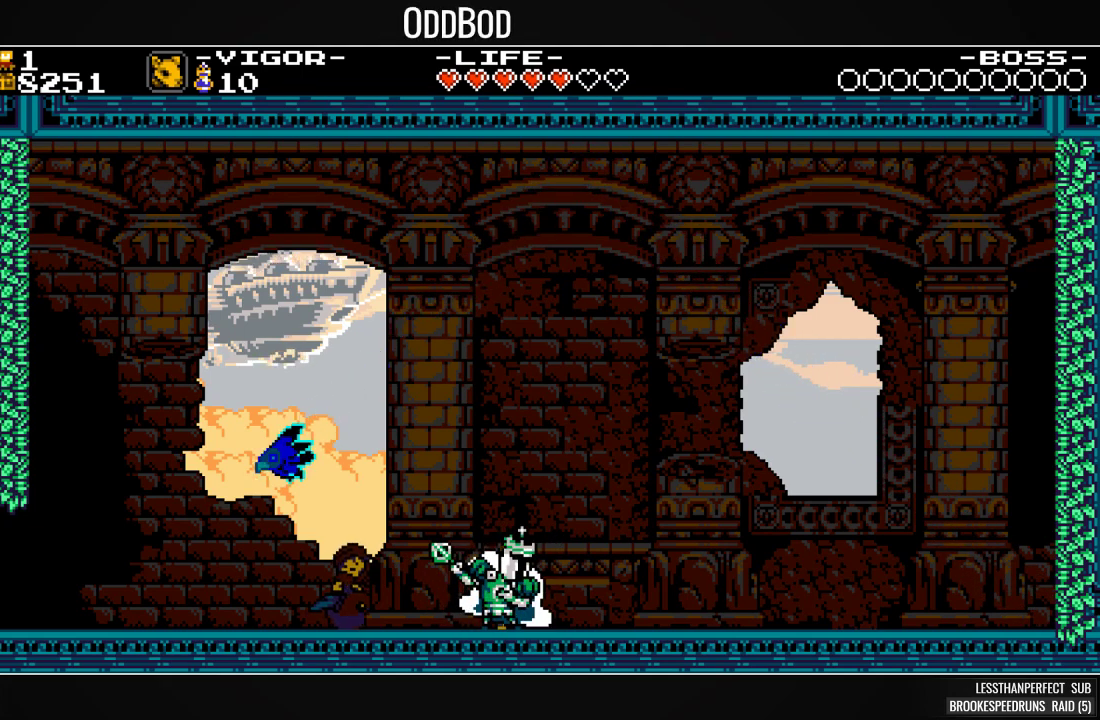
{"buttons": [], "events": []}
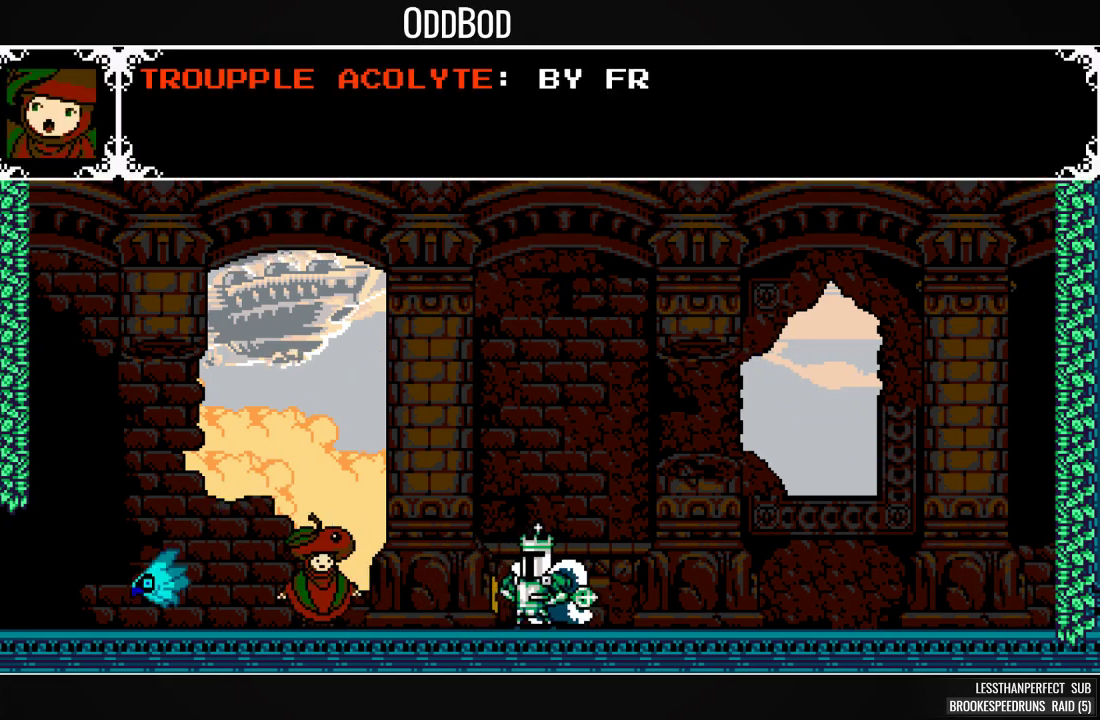
{"buttons": [], "events": [[67, "L1", "down"], [167, "L1", "up"], [233, "L1", "down"], [333, "L1", "up"], [367, "L1", "down"], [467, "L1", "up"]]}
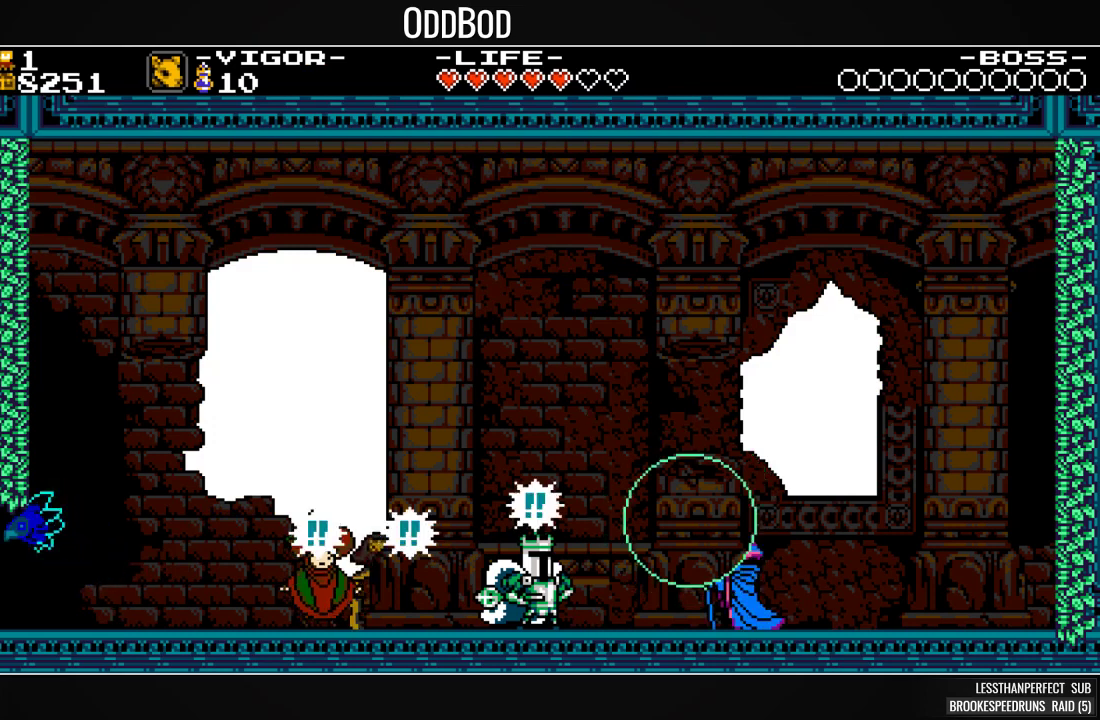
{"buttons": ["L1"]}
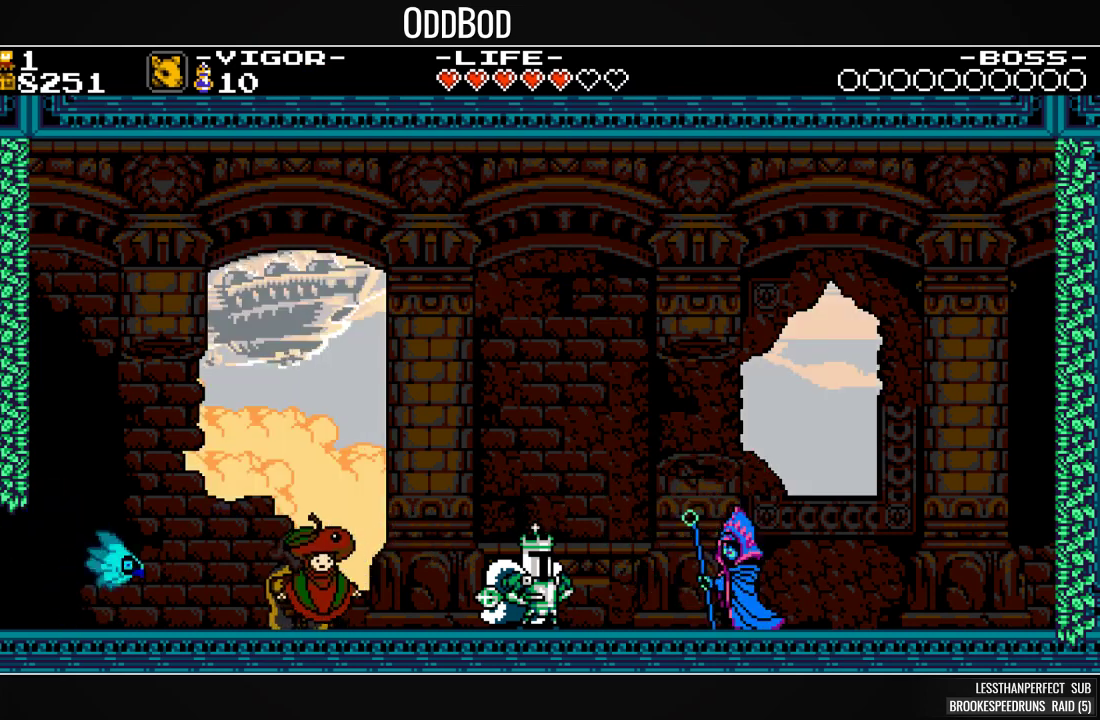
{"buttons": ["L1"], "events": [[67, "L1", "up"], [133, "L1", "down"], [200, "L1", "up"], [267, "L1", "down"], [367, "L1", "up"], [433, "L1", "down"]]}
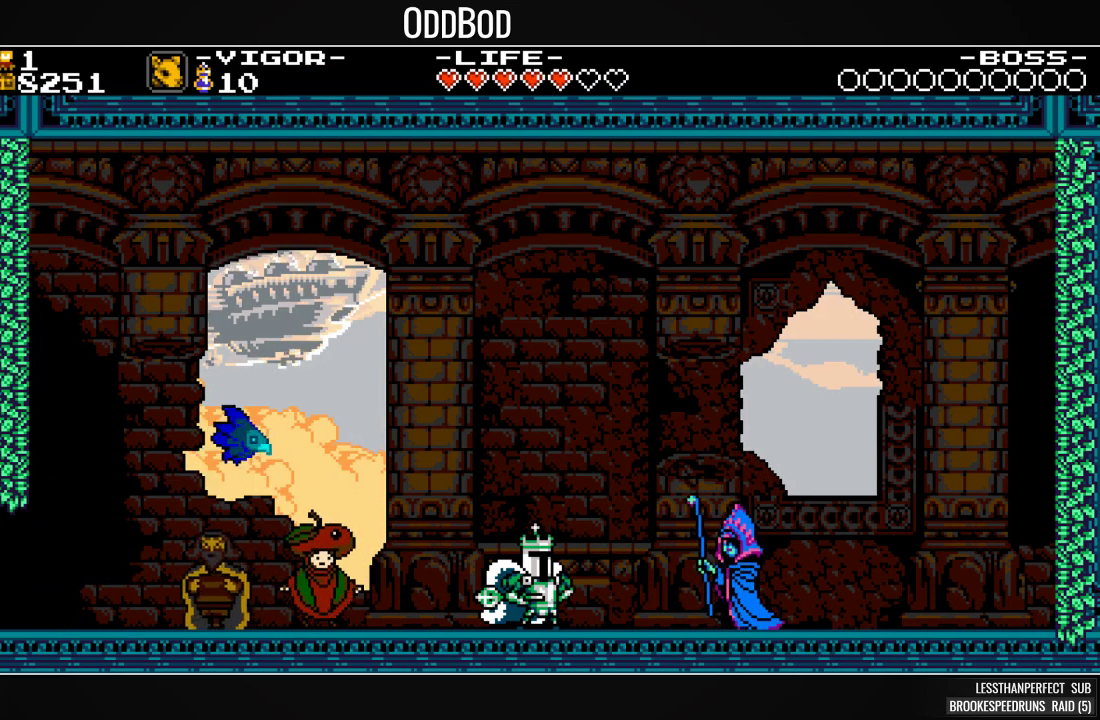
{"buttons": [], "events": [[33, "L1", "up"], [67, "L1", "down"], [167, "L1", "up"], [233, "L1", "down"], [333, "L1", "up"], [400, "L1", "down"], [467, "L1", "up"]]}
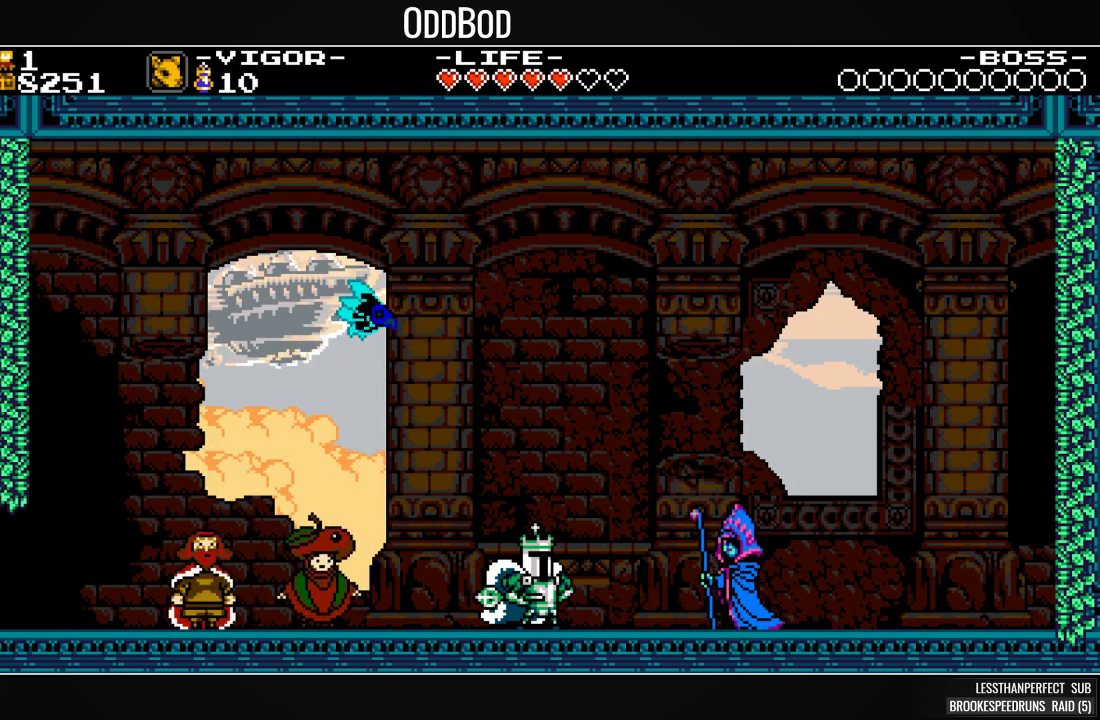
{"buttons": [], "events": [[33, "L1", "down"], [133, "L1", "up"], [233, "L1", "down"], [300, "L1", "up"], [400, "L1", "down"], [467, "L1", "up"]]}
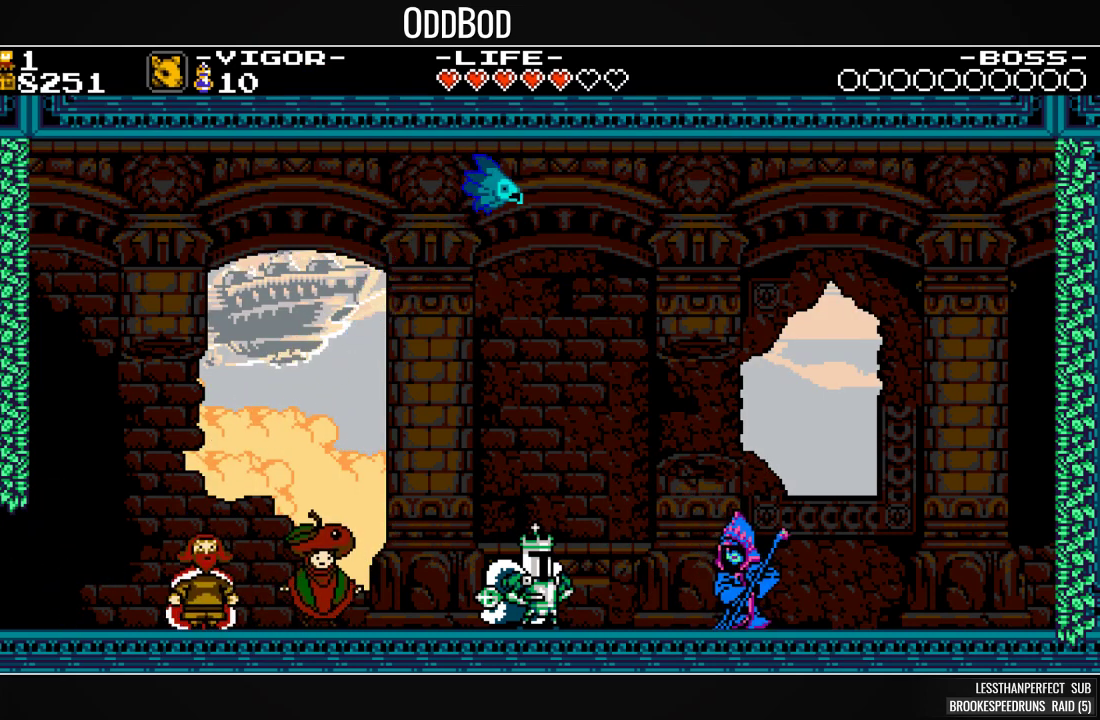
{"buttons": ["L1"], "events": [[67, "L1", "down"], [133, "L1", "up"], [200, "L1", "down"], [267, "L1", "up"], [333, "L1", "down"], [433, "L1", "up"], [500, "L1", "down"]]}
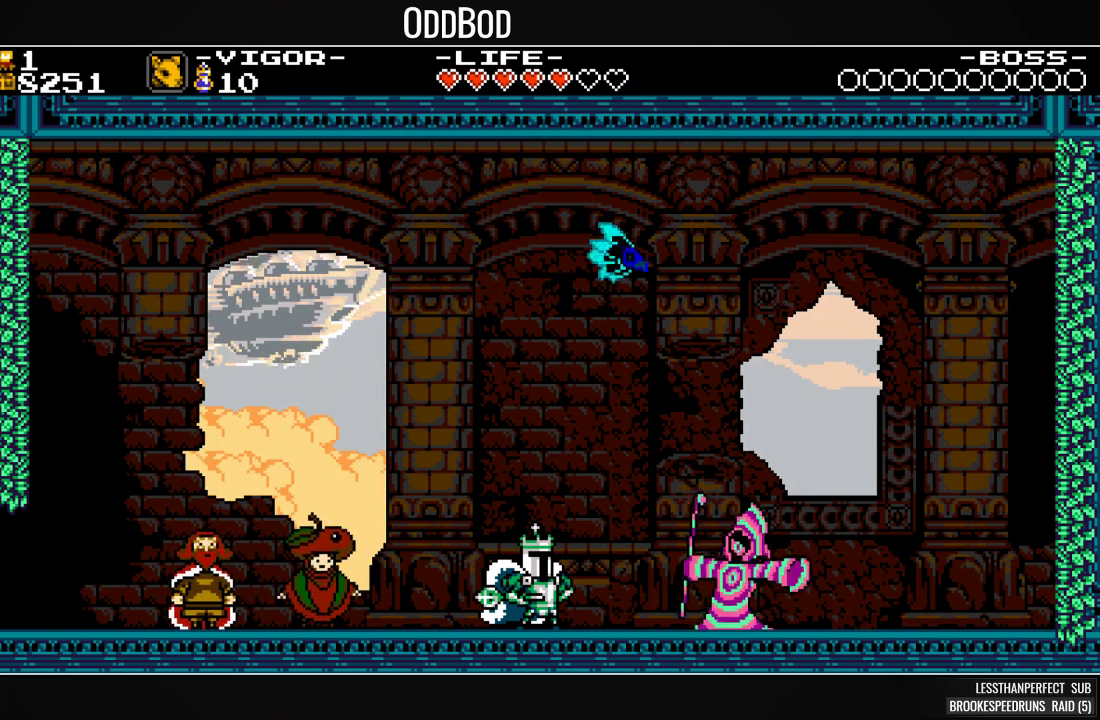
{"buttons": ["L1"], "events": [[67, "L1", "up"], [167, "L1", "down"], [233, "L1", "up"], [300, "L1", "down"], [400, "L1", "up"], [467, "L1", "down"]]}
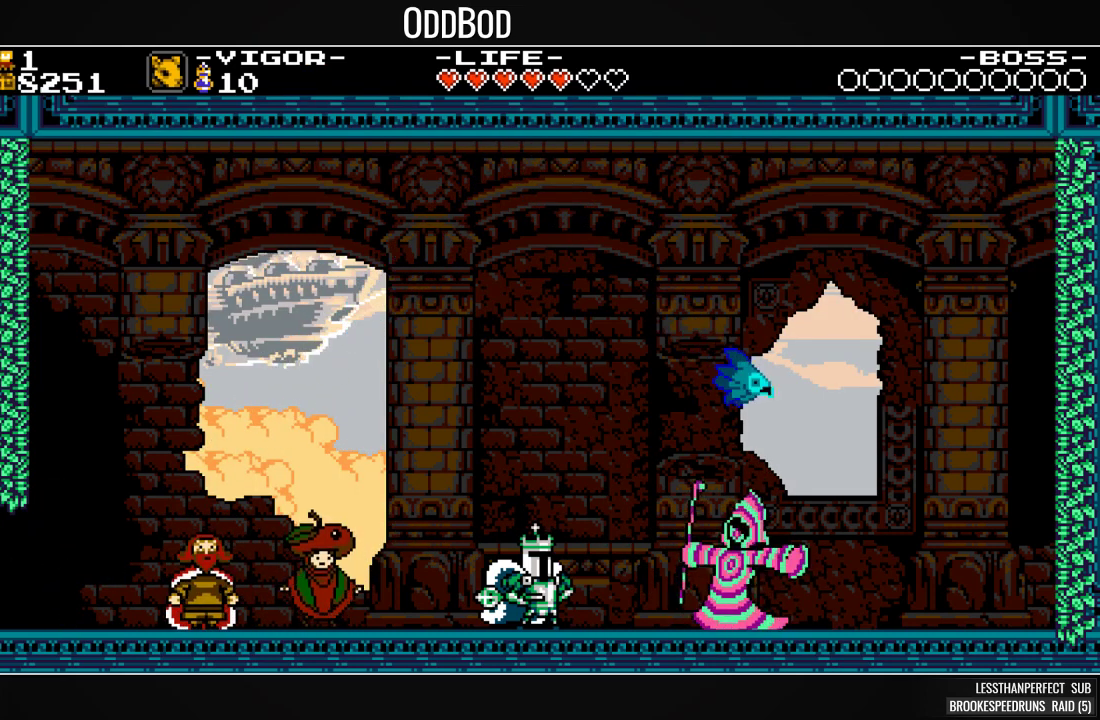
{"buttons": ["L1"], "events": [[67, "L1", "up"], [133, "L1", "down"], [200, "L1", "up"], [300, "L1", "down"], [400, "L1", "up"], [467, "L1", "down"]]}
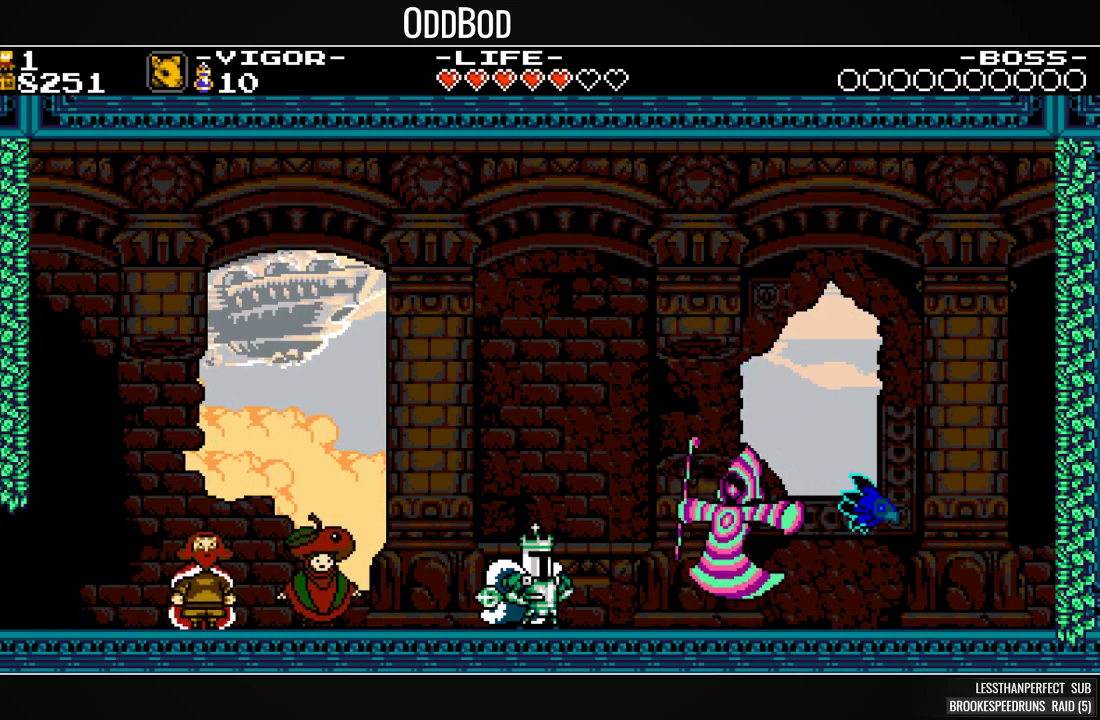
{"buttons": ["L1"], "events": [[33, "L1", "up"], [100, "L1", "down"], [100, "L2", "down"], [200, "L1", "up"], [200, "L2", "up"], [300, "L1", "down"], [300, "L2", "down"], [367, "L1", "up"], [367, "L2", "up"], [433, "L1", "down"]]}
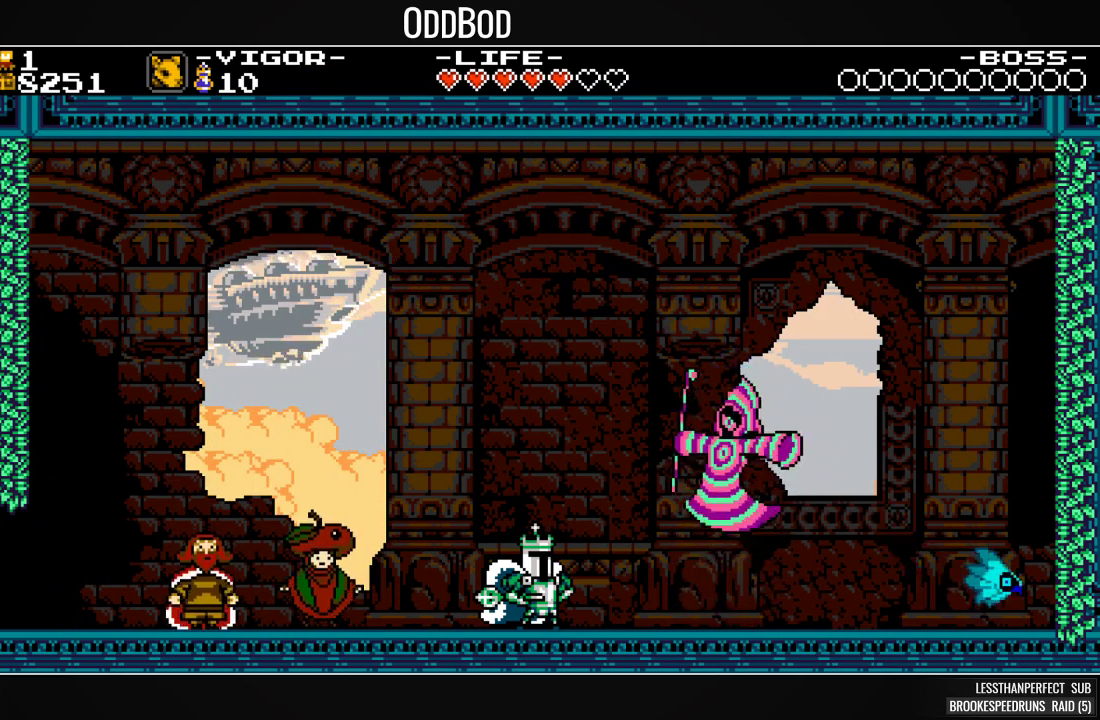
{"buttons": []}
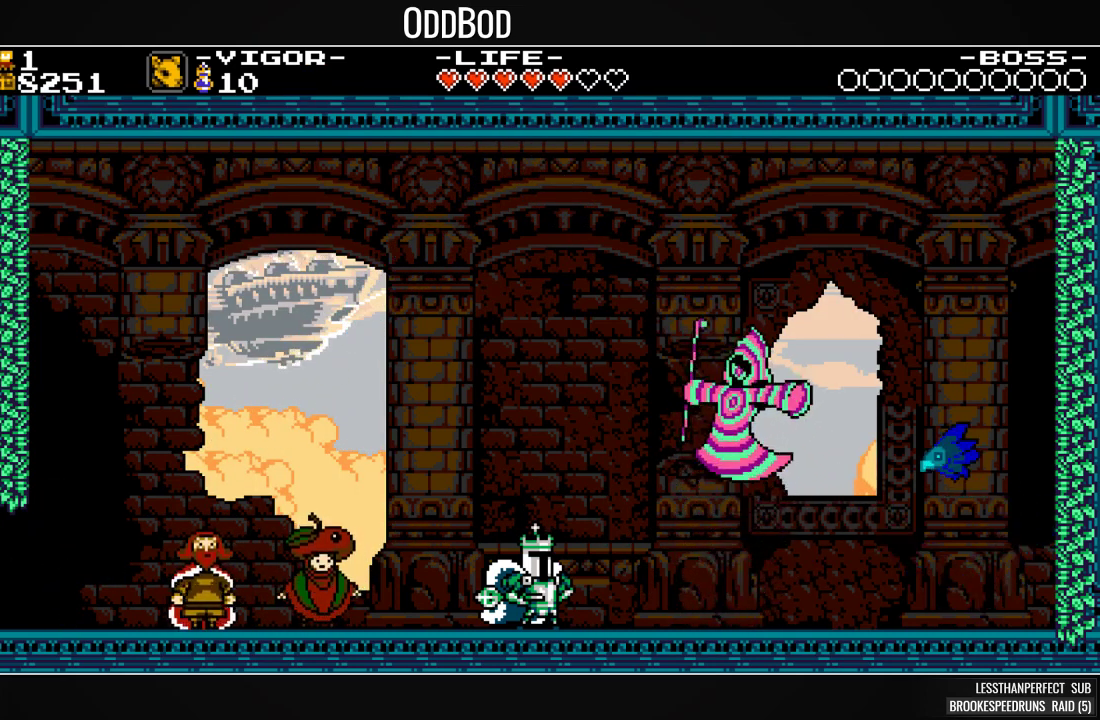
{"buttons": [], "events": [[67, "L1", "down"], [167, "L1", "up"], [233, "L1", "down"], [300, "L1", "up"], [400, "L1", "down"], [467, "L1", "up"]]}
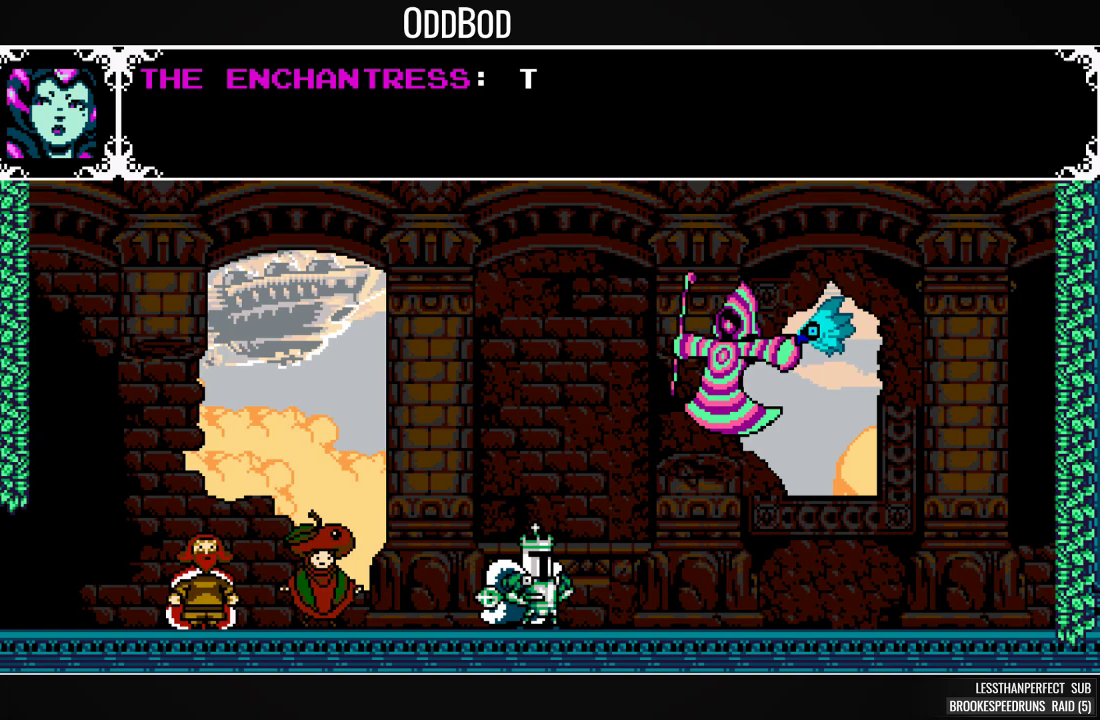
{"buttons": [], "events": [[33, "L1", "down"], [133, "L1", "up"], [233, "L1", "down"], [300, "L1", "up"], [367, "L1", "down"], [433, "L1", "up"]]}
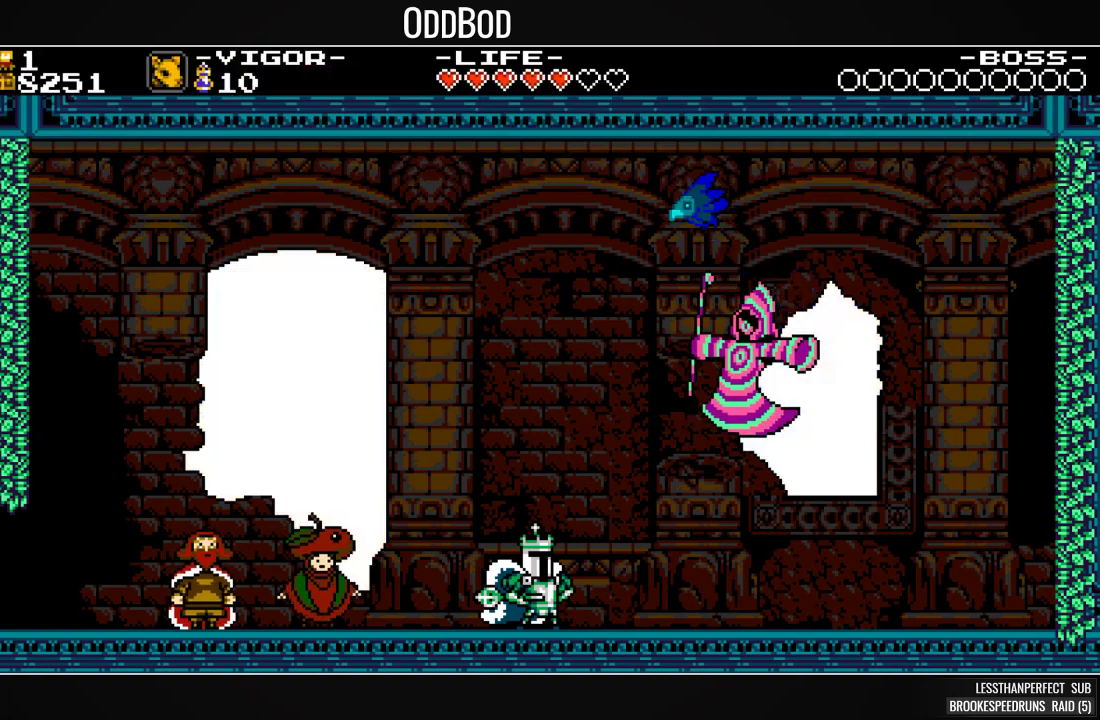
{"buttons": [], "events": [[200, "L1", "down"], [267, "L1", "up"], [367, "L1", "down"], [467, "L1", "up"]]}
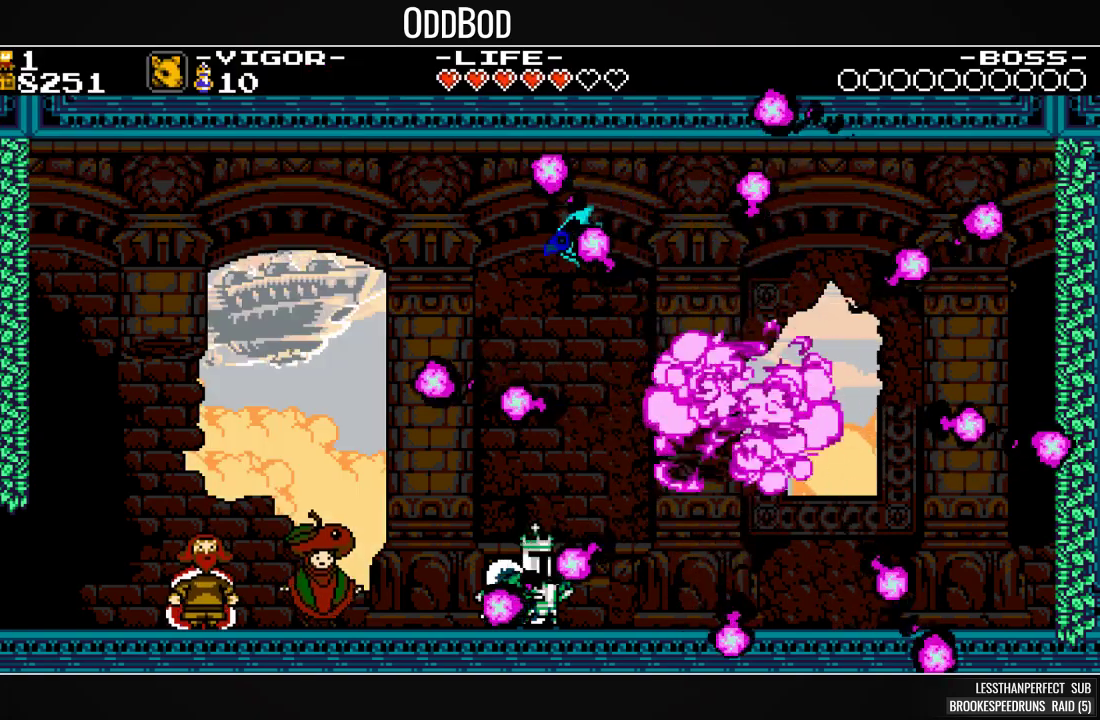
{"buttons": [], "events": [[33, "L1", "down"], [133, "L1", "up"], [200, "L1", "down"], [300, "L1", "up"], [367, "L1", "down"], [367, "L2", "down"], [467, "L1", "up"], [467, "L2", "up"]]}
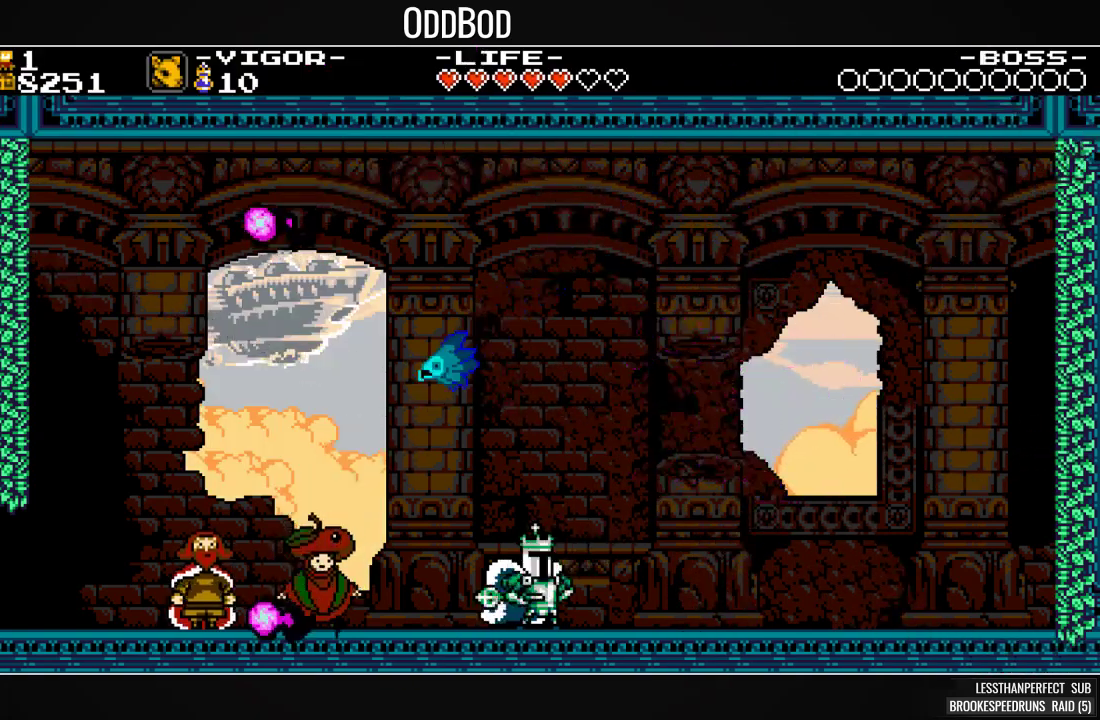
{"buttons": [], "events": [[33, "L1", "down"], [100, "L1", "up"], [200, "L1", "down"], [267, "L1", "up"], [367, "L1", "down"], [433, "L1", "up"]]}
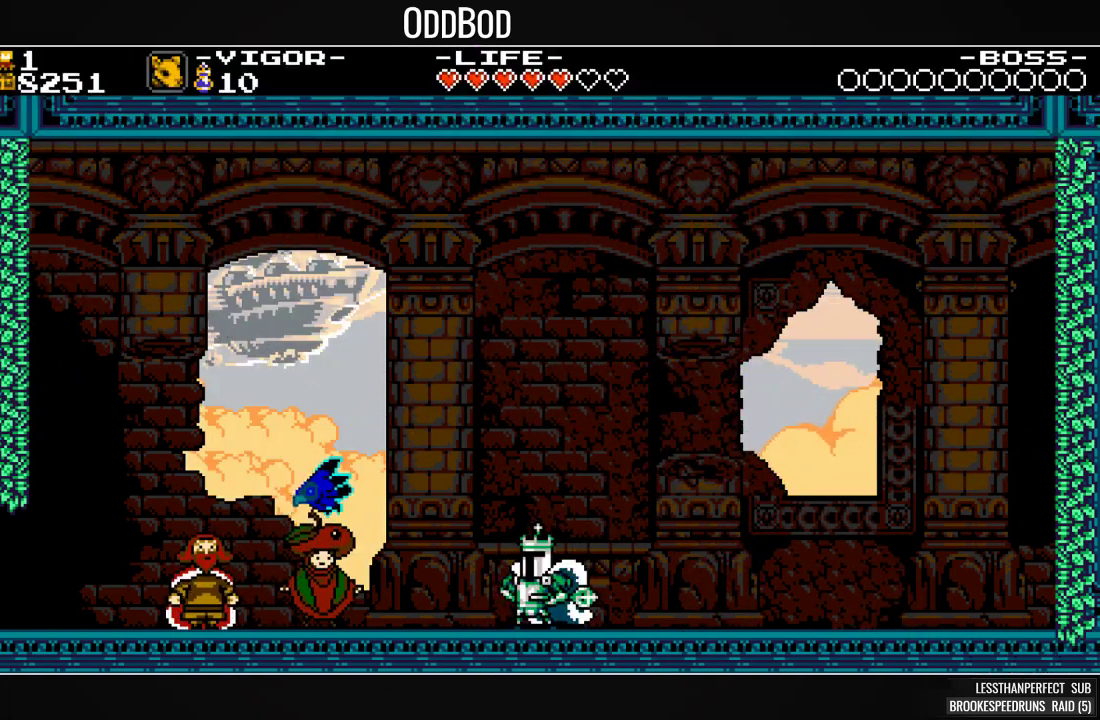
{"buttons": ["L1"], "events": [[33, "L1", "down"], [100, "L1", "up"], [200, "L1", "down"], [267, "L1", "up"], [367, "L1", "down"], [433, "L1", "up"], [500, "L1", "down"]]}
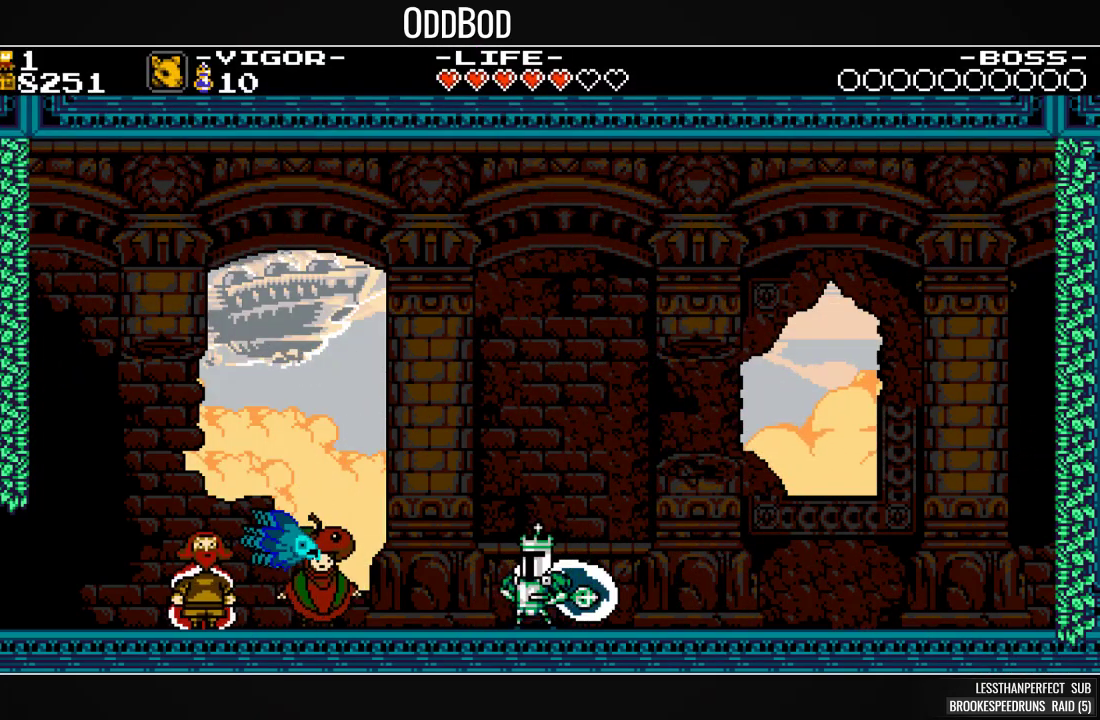
{"buttons": ["L1"], "events": [[100, "L1", "up"], [200, "L1", "down"], [233, "L1", "up"], [333, "L1", "down"], [433, "L1", "up"], [500, "L1", "down"]]}
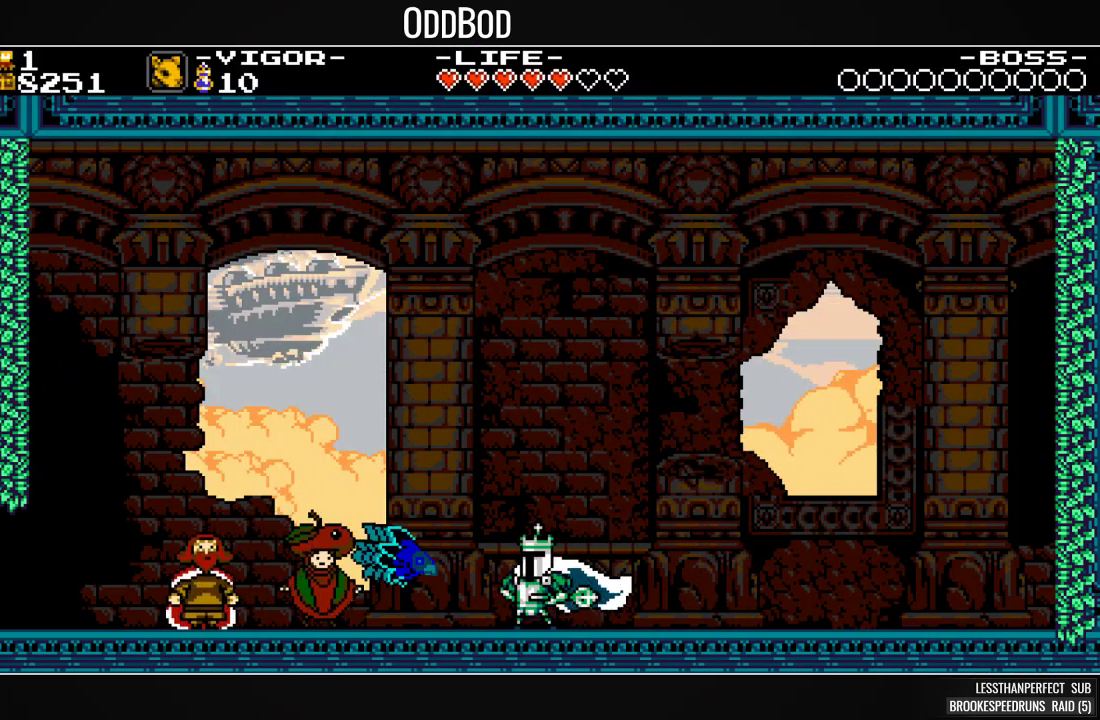
{"buttons": [], "events": [[100, "L1", "up"], [167, "L1", "down"], [267, "L1", "up"], [367, "L1", "down"], [400, "L1", "up"]]}
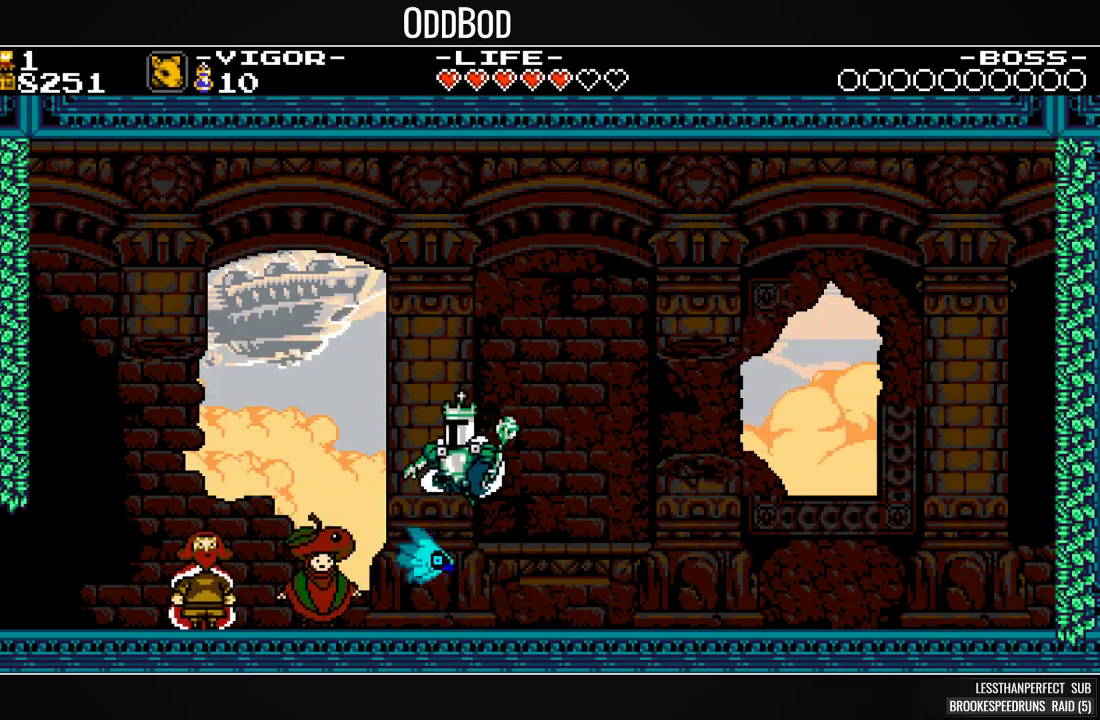
{"buttons": [], "events": [[33, "L1", "down"], [100, "L1", "up"], [200, "L1", "down"], [300, "L1", "up"], [400, "L1", "down"], [467, "L1", "up"]]}
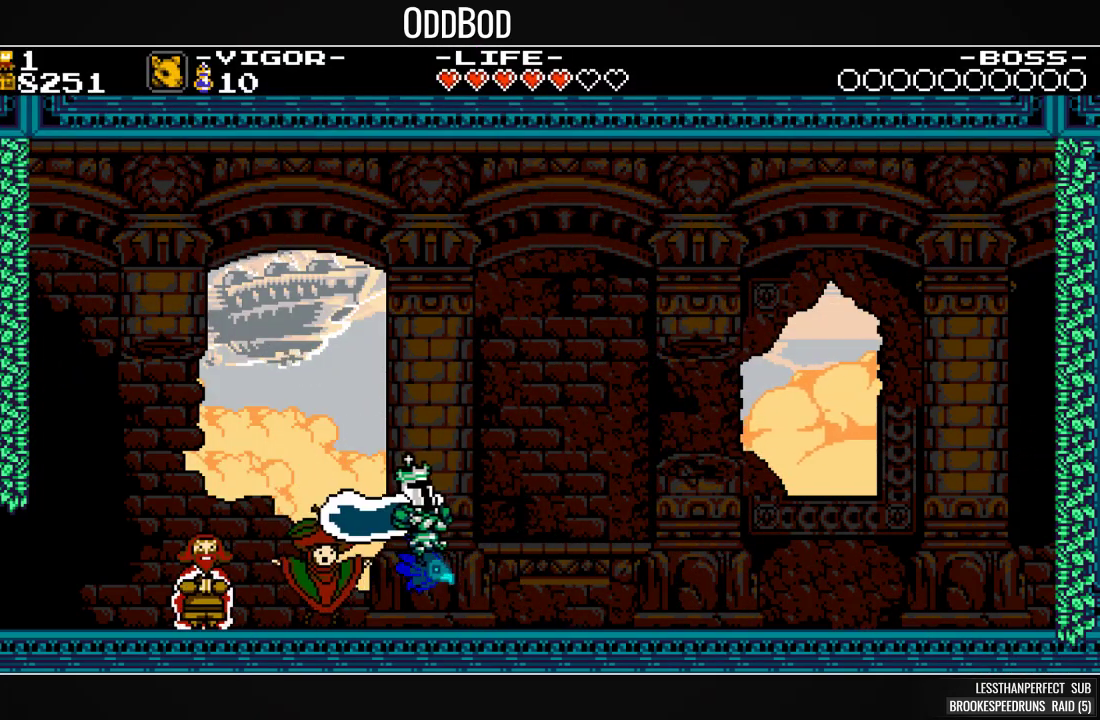
{"buttons": [], "events": [[33, "L1", "down"], [133, "L1", "up"], [200, "L1", "down"], [300, "L1", "up"], [367, "L1", "down"], [467, "L1", "up"]]}